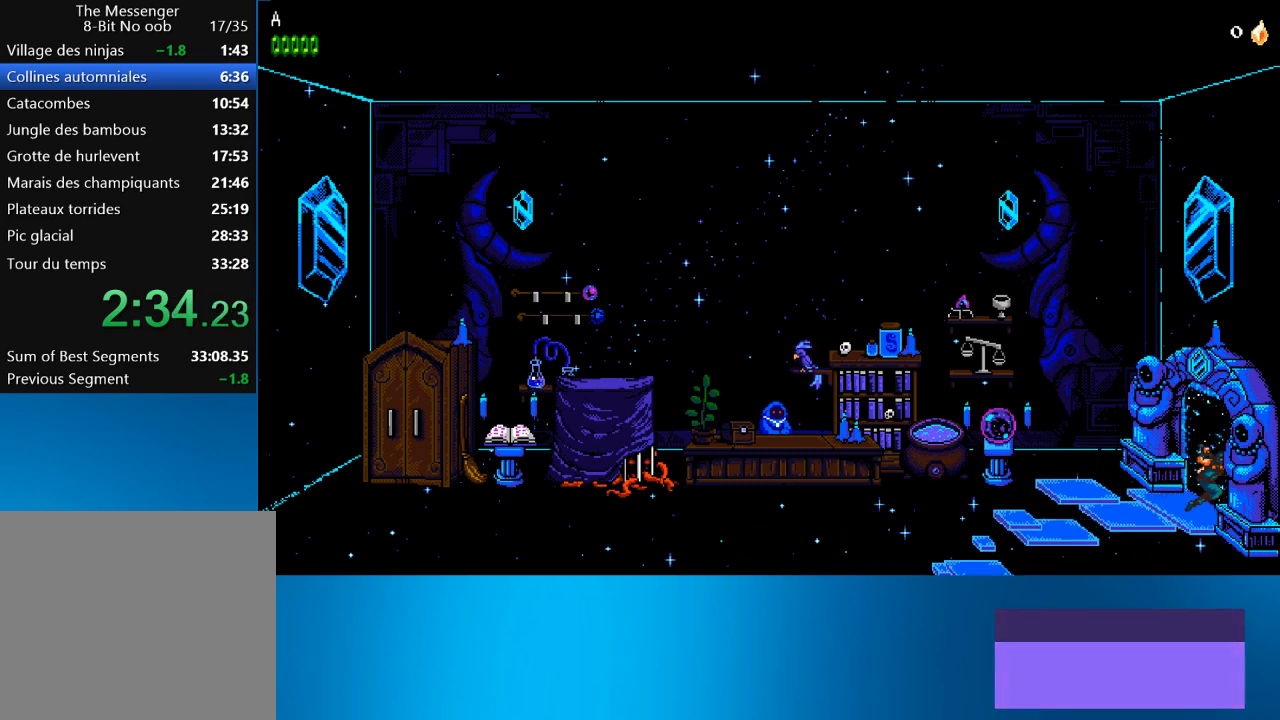
Gameplay with a controller (PlayStation layout); each line is a JSON object with the inputs held at the frame after it. "events" lists button and stick changes between this image and that frame as [ms after this image, input, new state], when the widget could be followed in between. Not read: L3 R3 right_stick.
{"buttons": ["DPAD_RIGHT"], "left_stick": "center", "events": []}
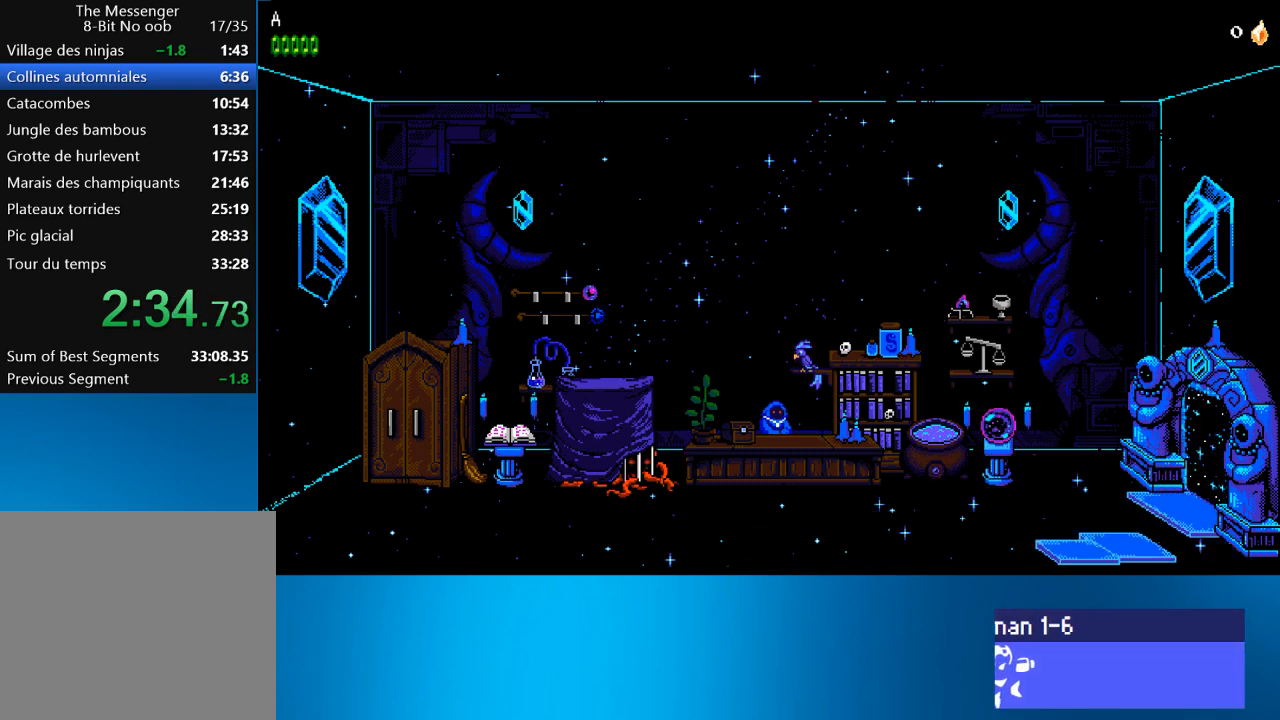
{"buttons": ["DPAD_RIGHT"], "left_stick": "center", "events": []}
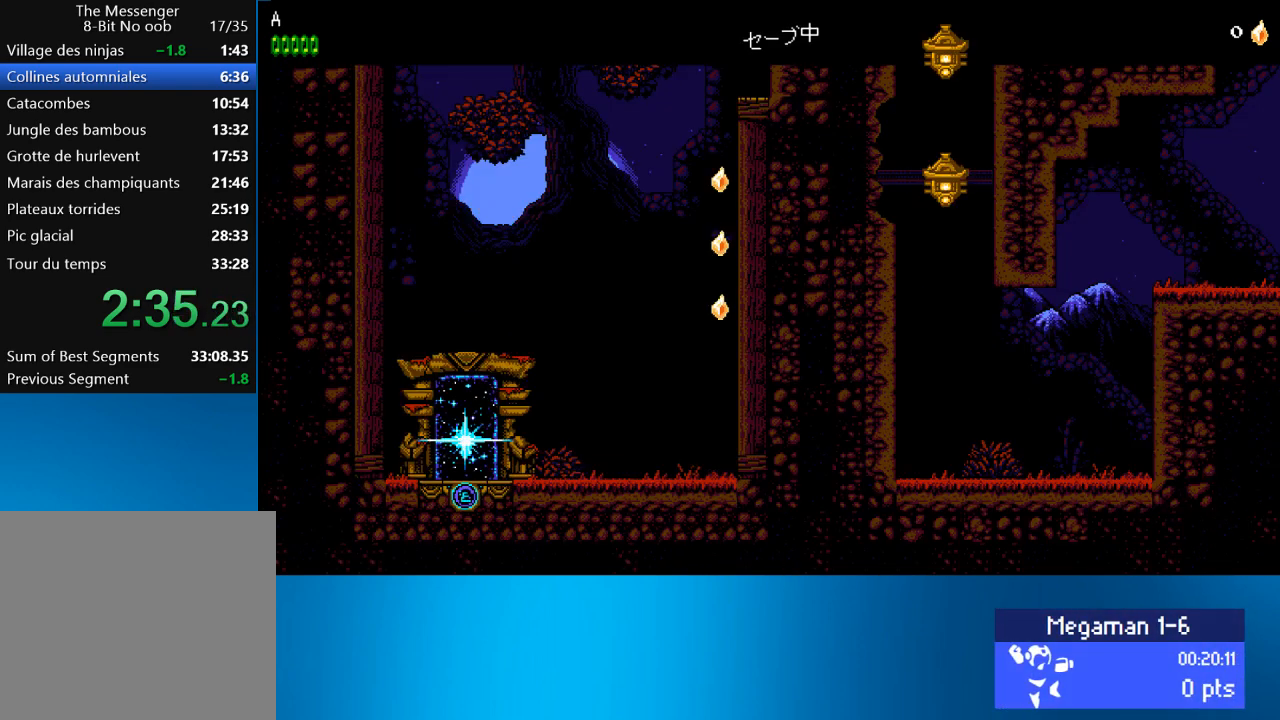
{"buttons": ["DPAD_RIGHT"], "left_stick": "center", "events": []}
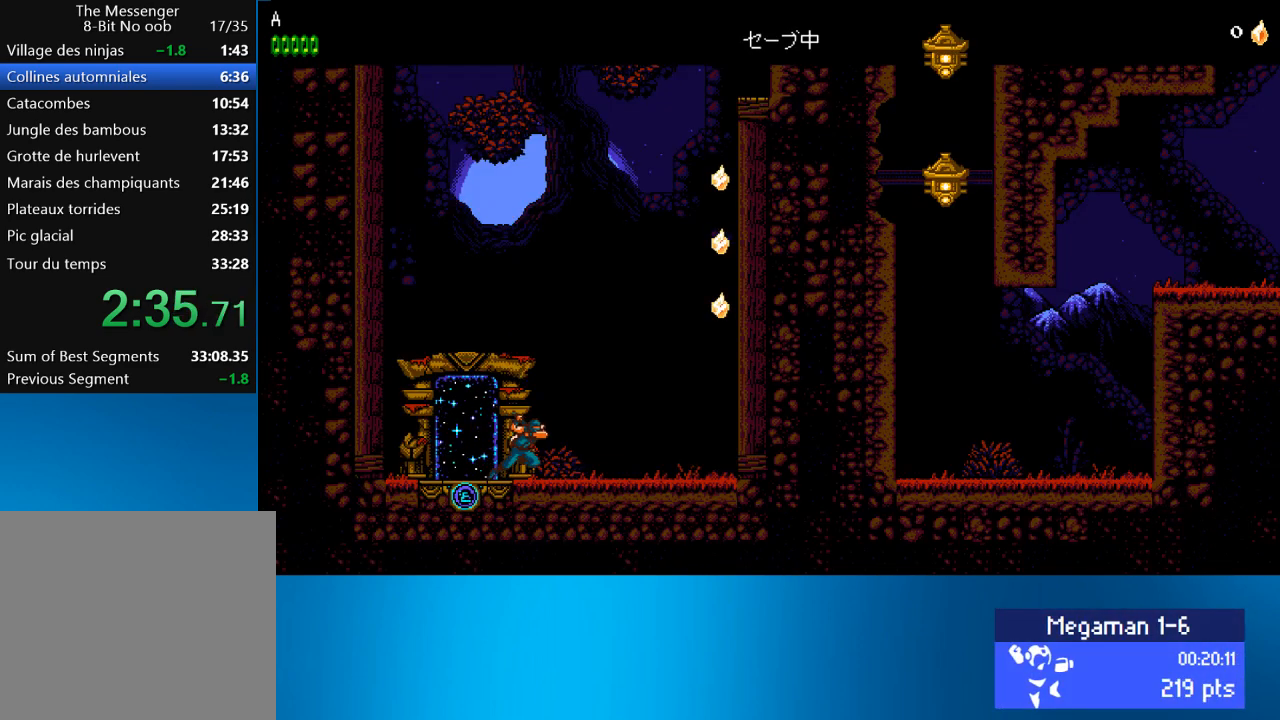
{"buttons": ["CROSS", "DPAD_RIGHT"], "left_stick": "center", "events": [[400, "CROSS", "down"]]}
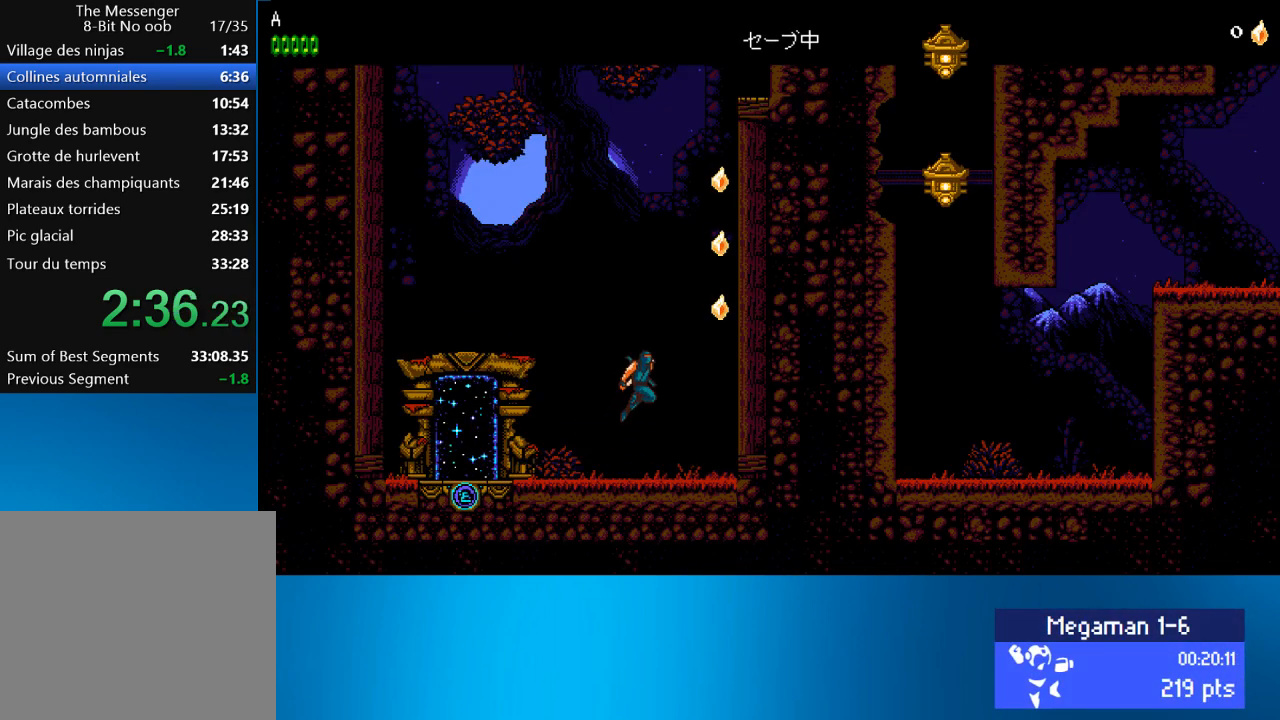
{"buttons": ["DPAD_RIGHT"], "left_stick": "center", "events": [[267, "CROSS", "up"], [333, "CROSS", "down"], [467, "CROSS", "up"]]}
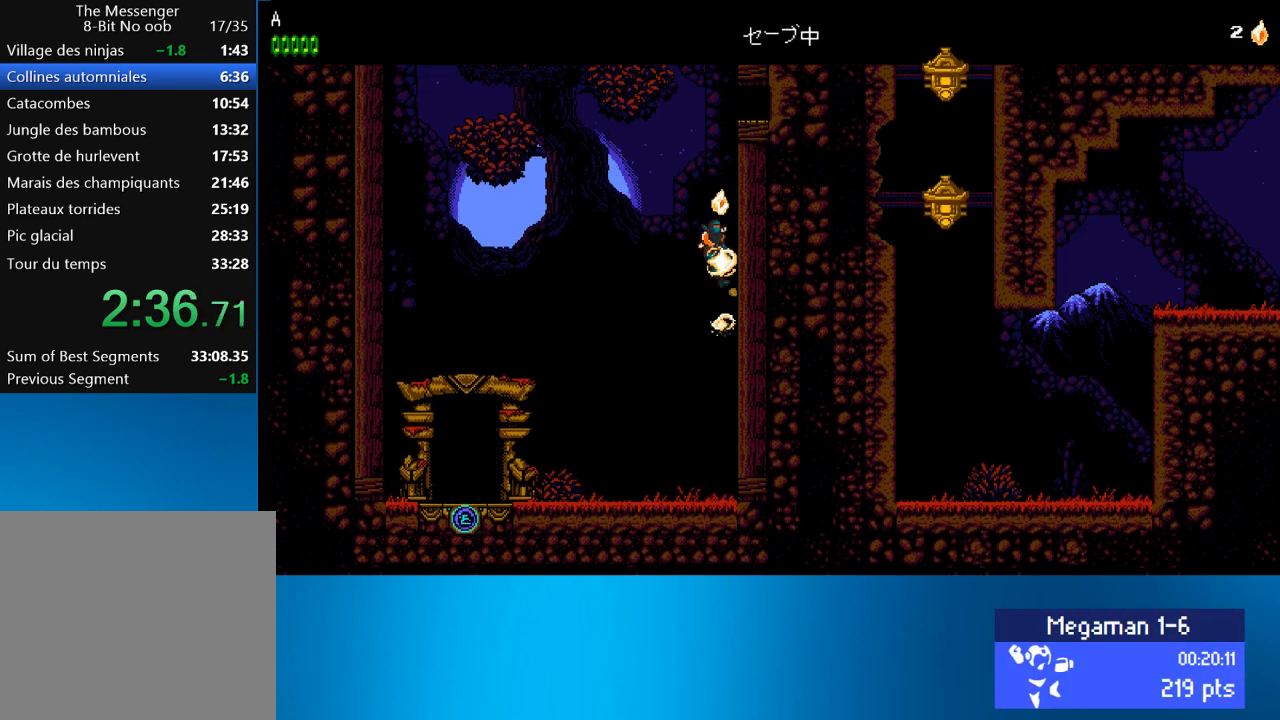
{"buttons": ["DPAD_RIGHT"], "left_stick": "center", "events": [[33, "CROSS", "down"], [167, "CROSS", "up"], [217, "CROSS", "down"], [300, "CROSS", "up"], [367, "CROSS", "down"], [467, "CROSS", "up"]]}
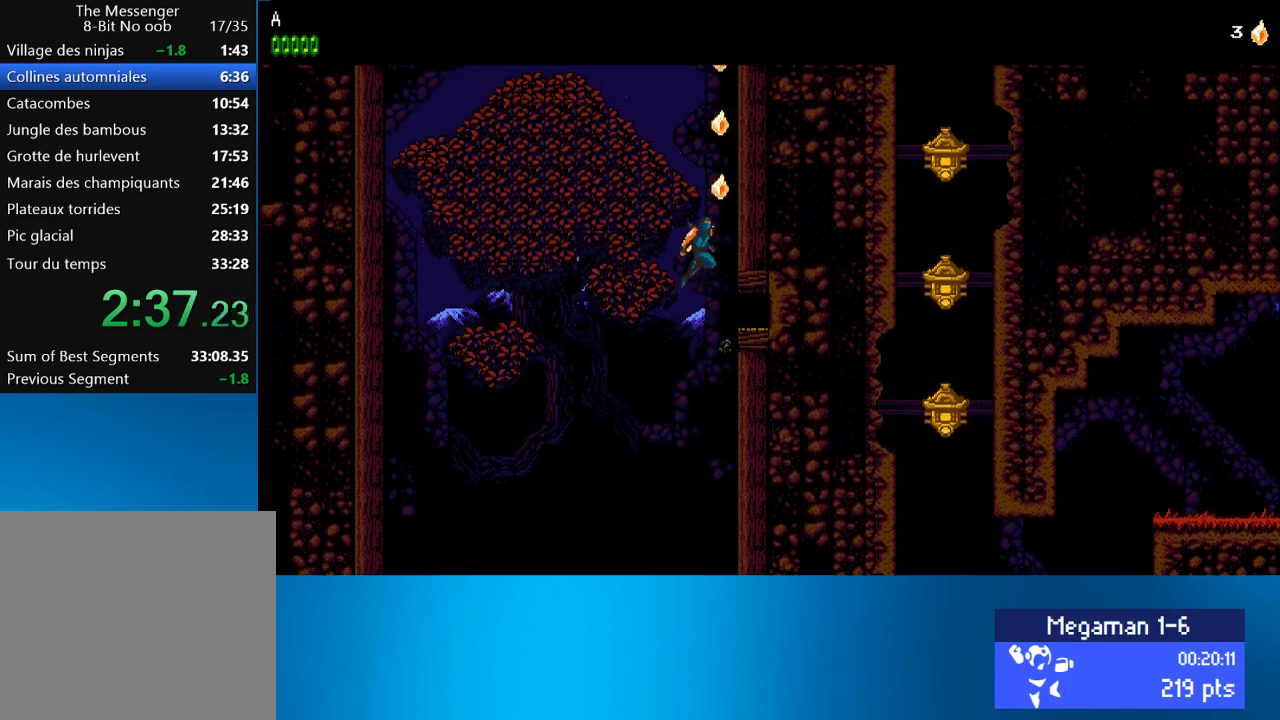
{"buttons": ["DPAD_RIGHT"], "left_stick": "center", "events": [[33, "CROSS", "down"], [133, "CROSS", "up"], [200, "CROSS", "down"], [300, "CROSS", "up"], [367, "CROSS", "down"], [467, "CROSS", "up"]]}
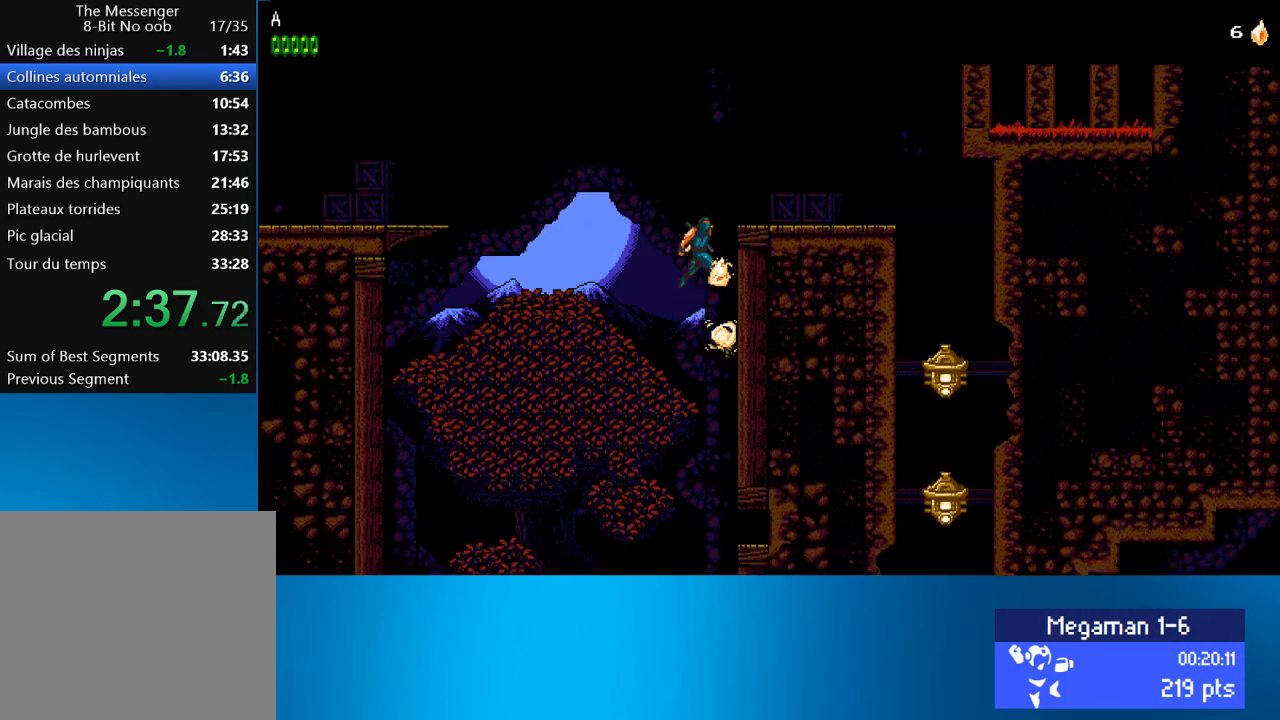
{"buttons": ["CROSS", "DPAD_RIGHT"], "left_stick": "center", "events": [[33, "CROSS", "down"], [133, "CROSS", "up"], [500, "CROSS", "down"]]}
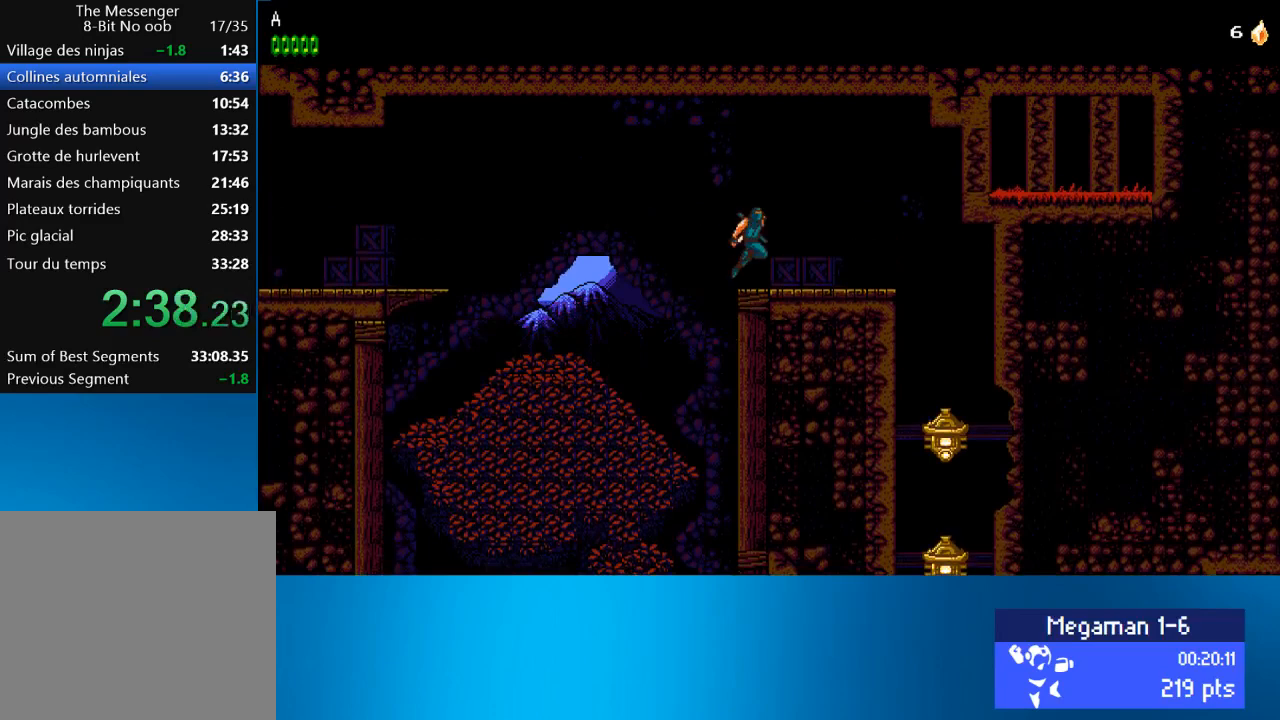
{"buttons": ["DPAD_RIGHT"], "left_stick": "center", "events": [[100, "CROSS", "up"]]}
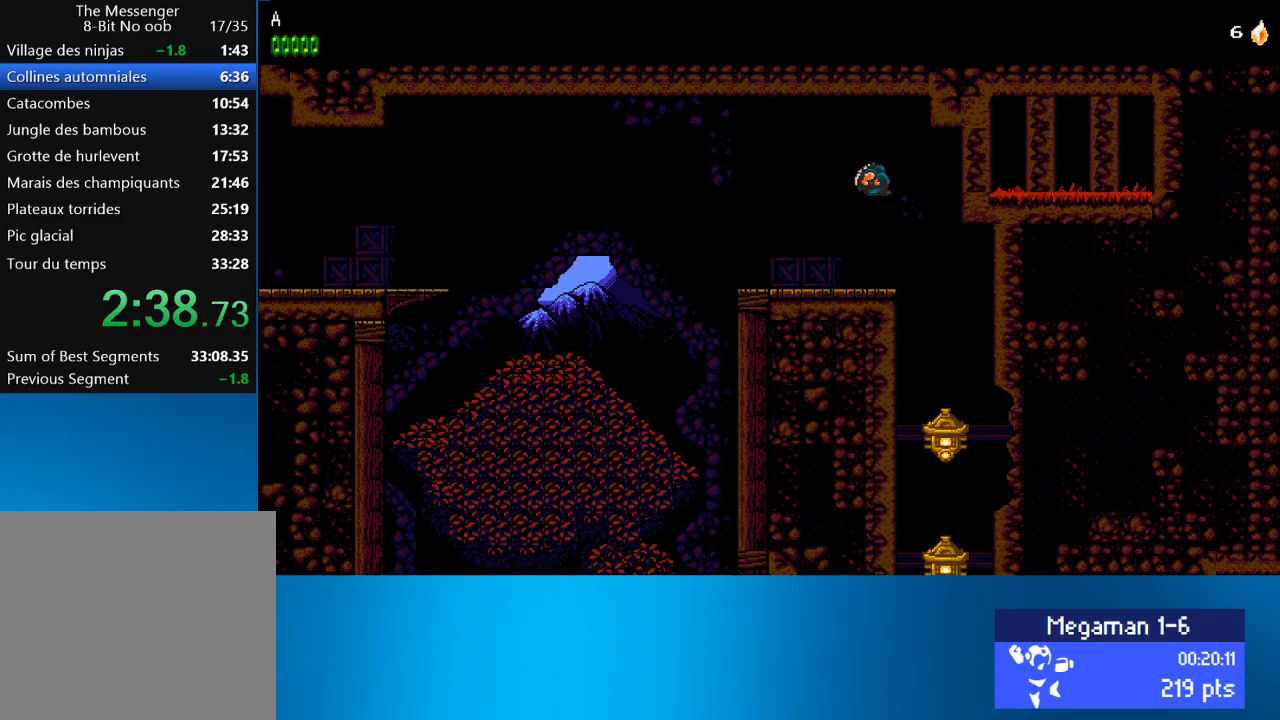
{"buttons": [], "left_stick": "center", "events": [[167, "DPAD_RIGHT", "up"], [233, "SQUARE", "down"], [333, "SQUARE", "up"], [400, "SQUARE", "down"], [500, "SQUARE", "up"]]}
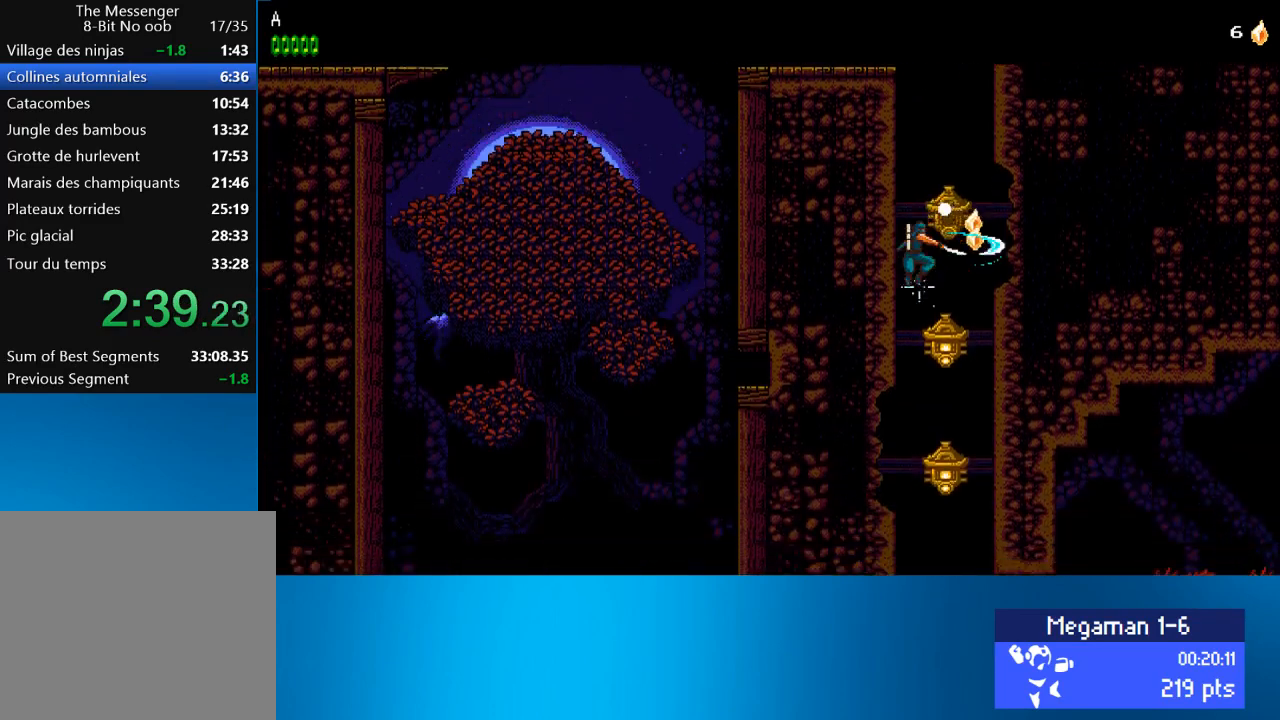
{"buttons": ["DPAD_RIGHT"], "left_stick": "center", "events": [[100, "SQUARE", "down"], [167, "SQUARE", "up"], [233, "DPAD_RIGHT", "down"], [267, "SQUARE", "down"], [333, "SQUARE", "up"]]}
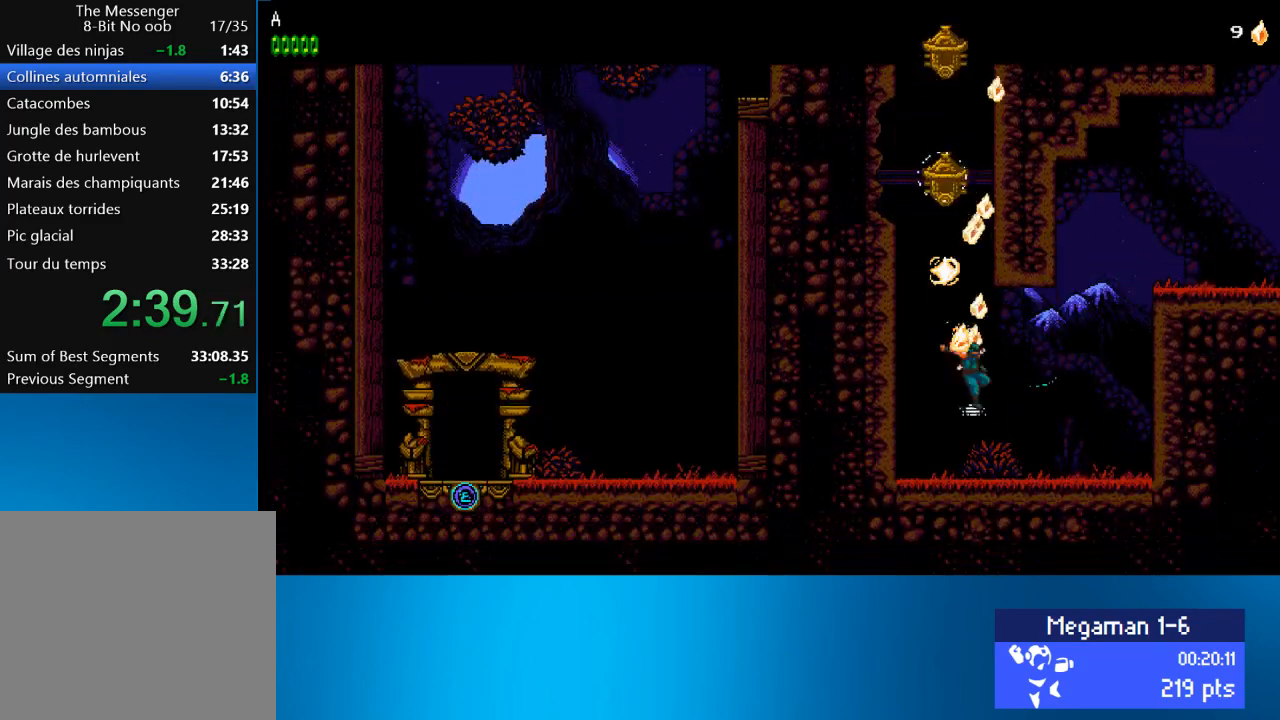
{"buttons": ["DPAD_RIGHT"], "left_stick": "center", "events": [[217, "CROSS", "down"], [417, "CROSS", "up"]]}
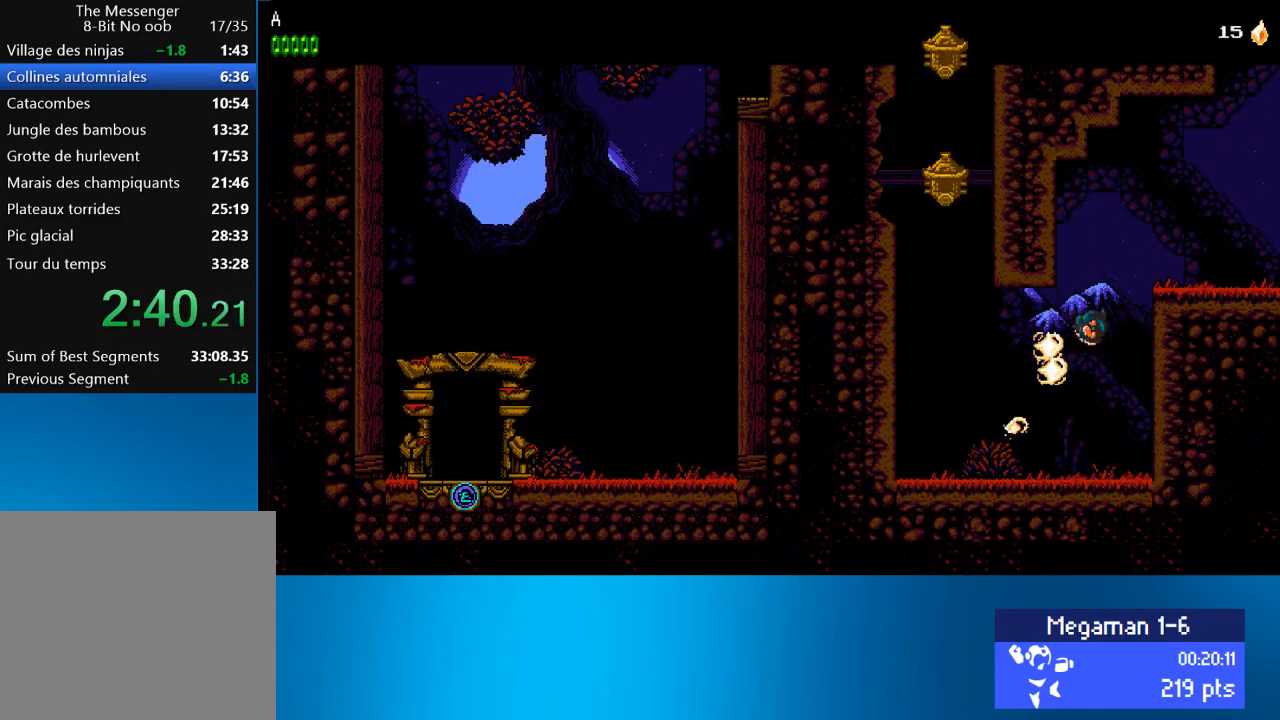
{"buttons": ["DPAD_RIGHT"], "left_stick": "center", "events": [[167, "CROSS", "down"], [400, "CROSS", "up"]]}
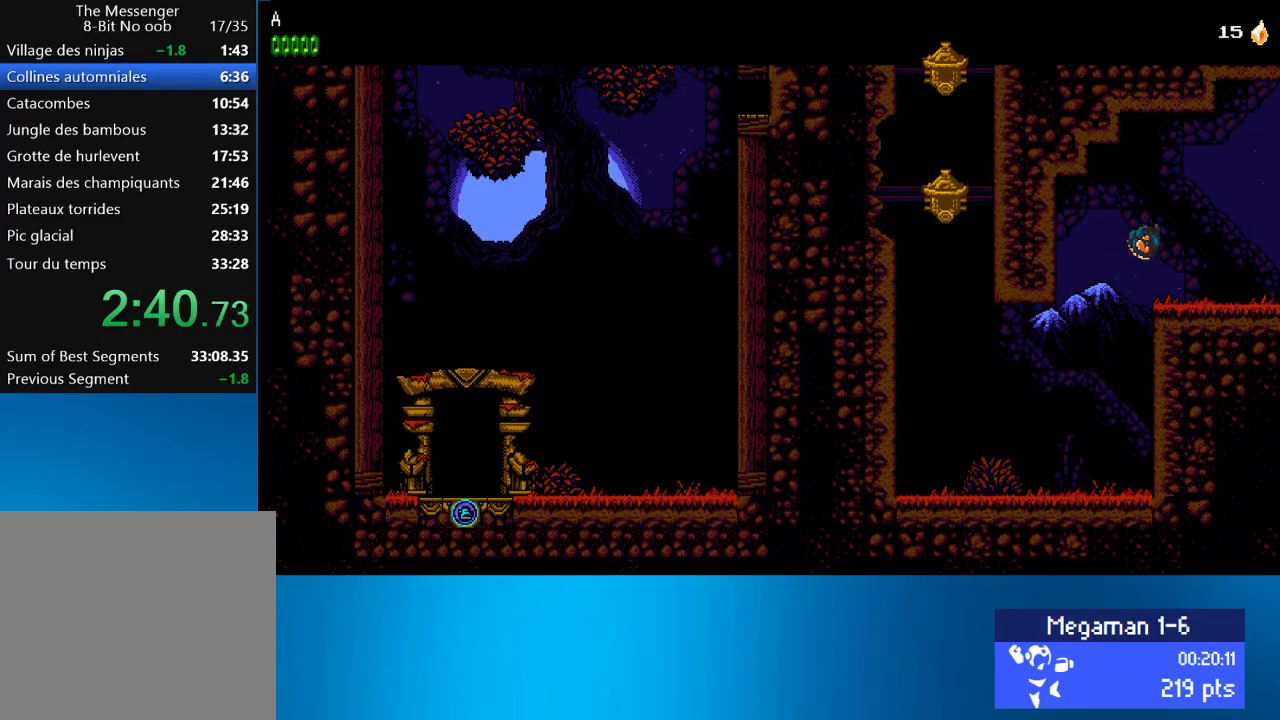
{"buttons": ["DPAD_RIGHT"], "left_stick": "center", "events": []}
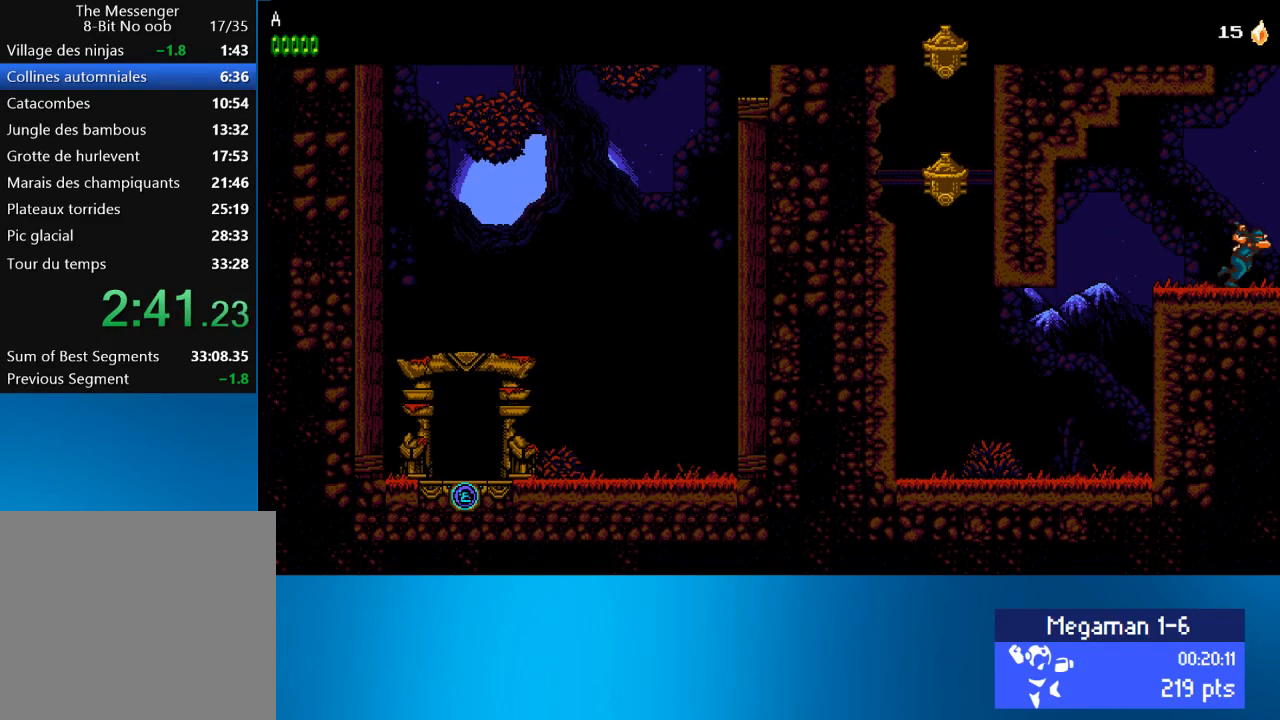
{"buttons": ["DPAD_RIGHT"], "left_stick": "center", "events": []}
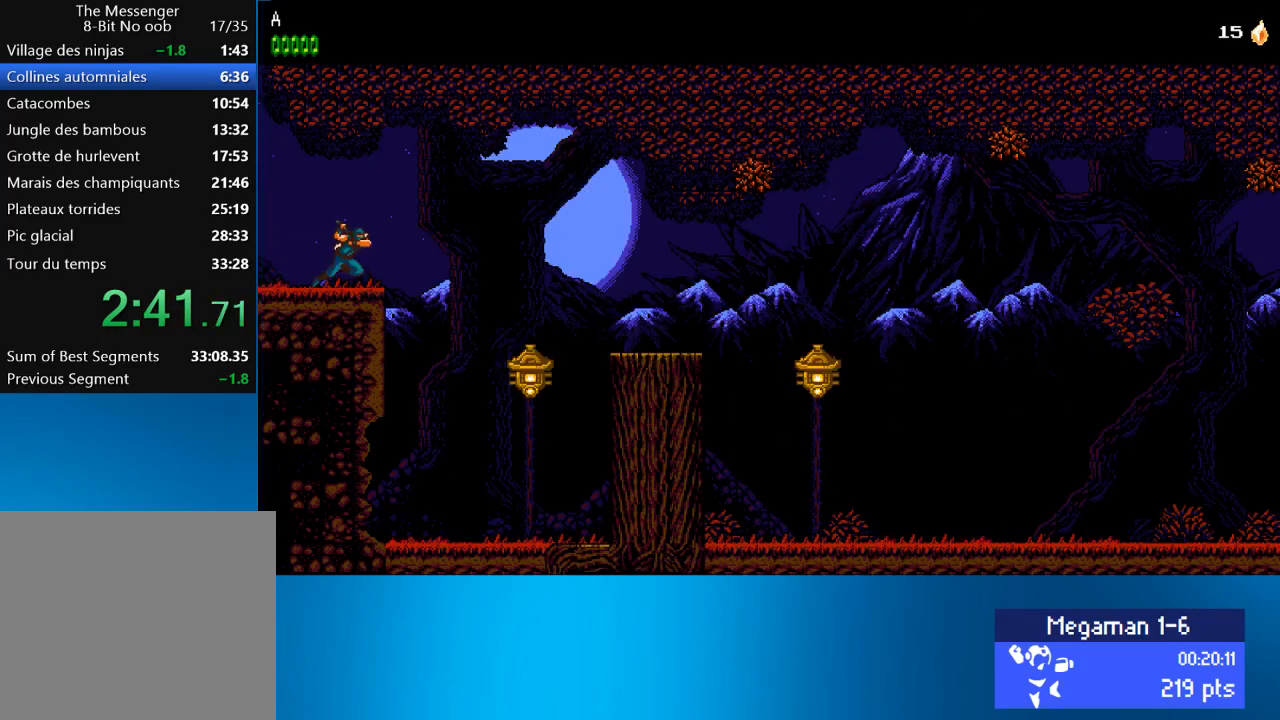
{"buttons": ["DPAD_RIGHT"], "left_stick": "center", "events": []}
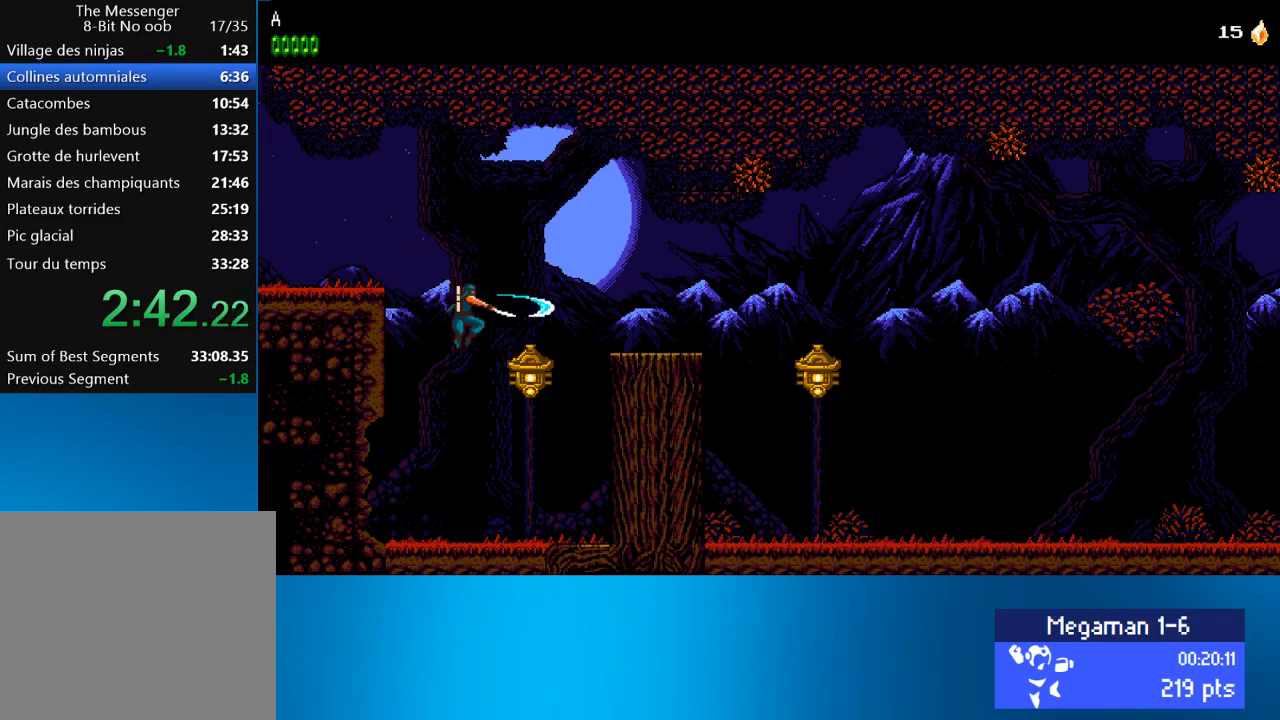
{"buttons": ["DPAD_RIGHT"], "left_stick": "center", "events": [[17, "SQUARE", "down"], [100, "SQUARE", "up"], [200, "CROSS", "down"], [400, "CROSS", "up"]]}
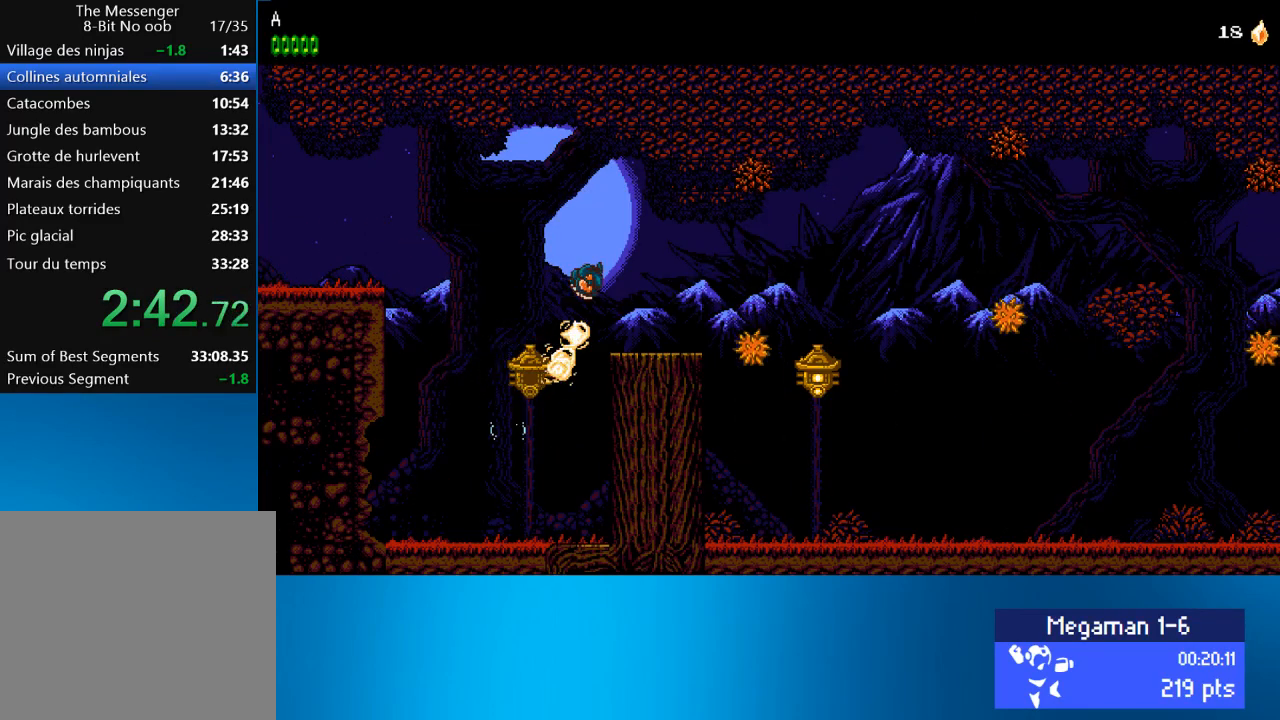
{"buttons": ["DPAD_RIGHT"], "left_stick": "center", "events": []}
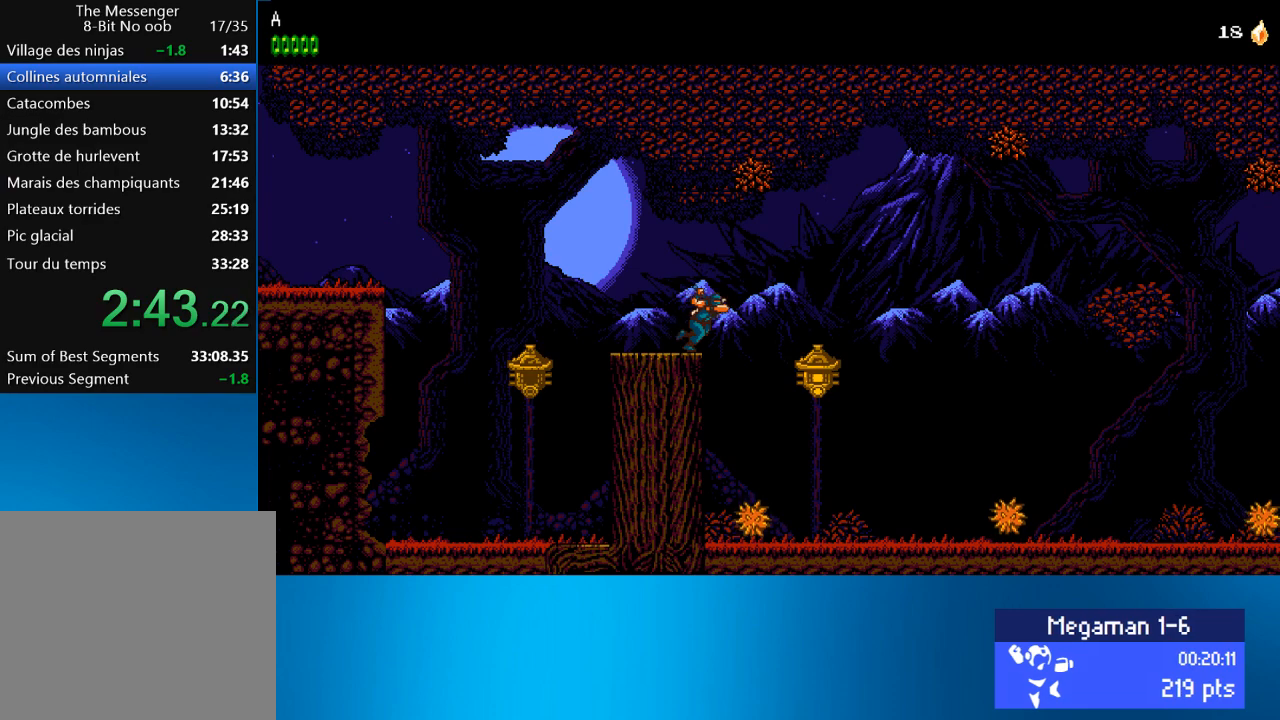
{"buttons": ["DPAD_RIGHT"], "left_stick": "center", "events": [[200, "SQUARE", "down"], [300, "SQUARE", "up"]]}
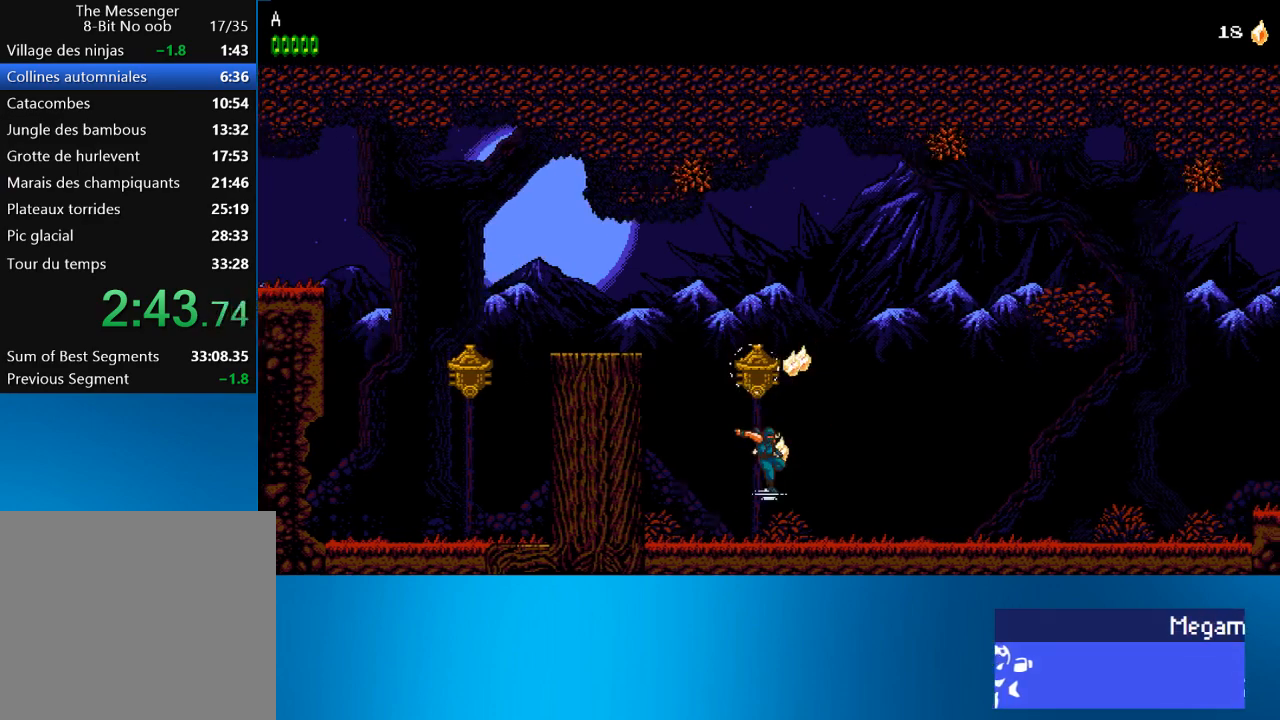
{"buttons": ["DPAD_RIGHT"], "left_stick": "center", "events": []}
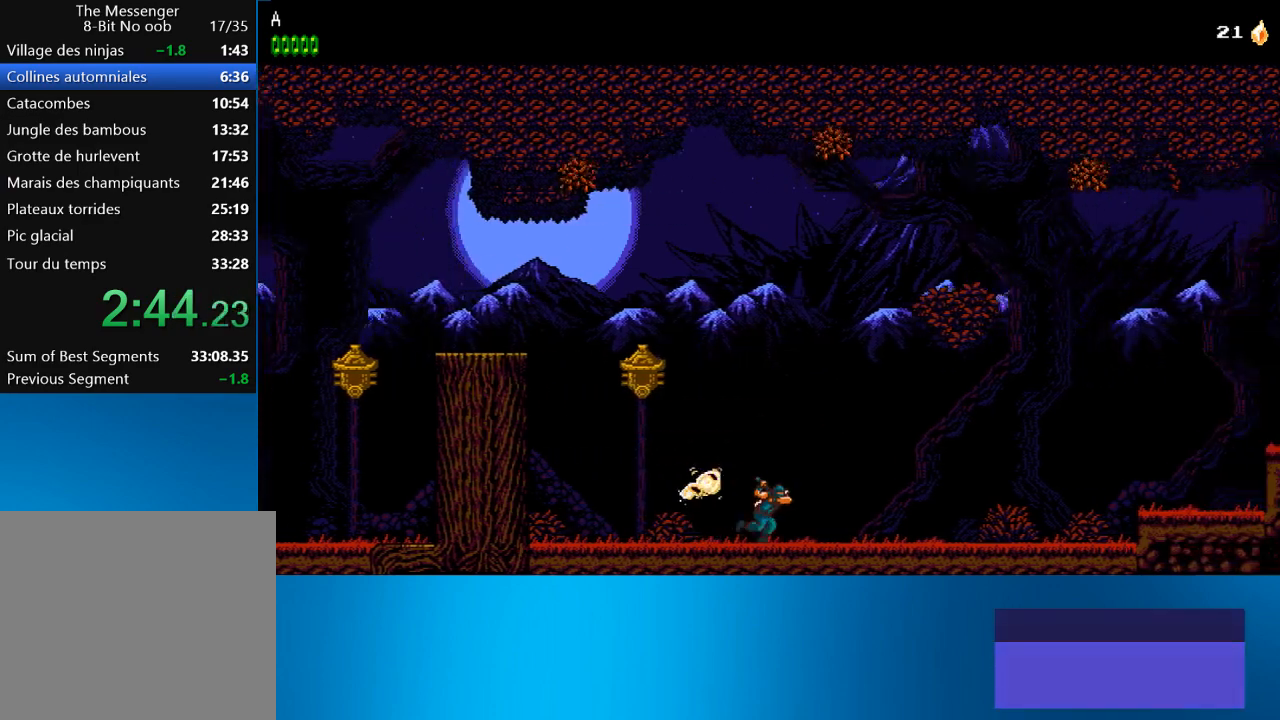
{"buttons": ["DPAD_RIGHT"], "left_stick": "center", "events": []}
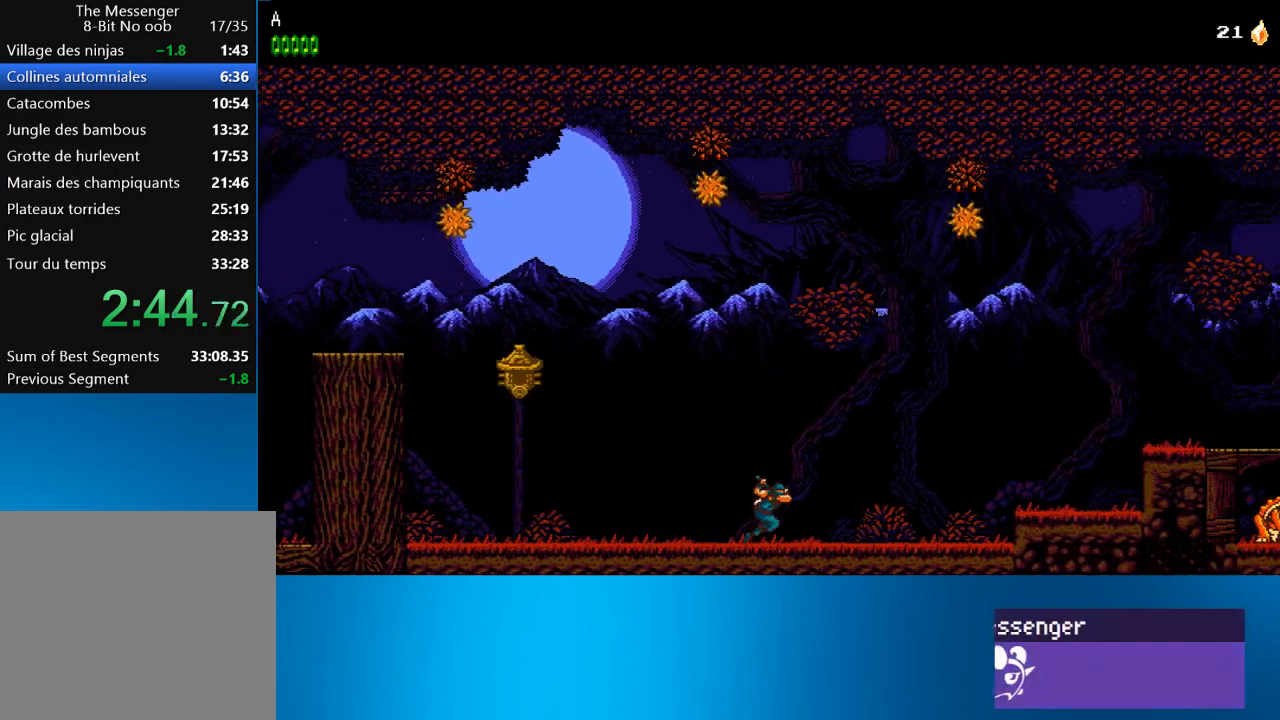
{"buttons": ["CROSS", "DPAD_RIGHT"], "left_stick": "center", "events": [[433, "CROSS", "down"]]}
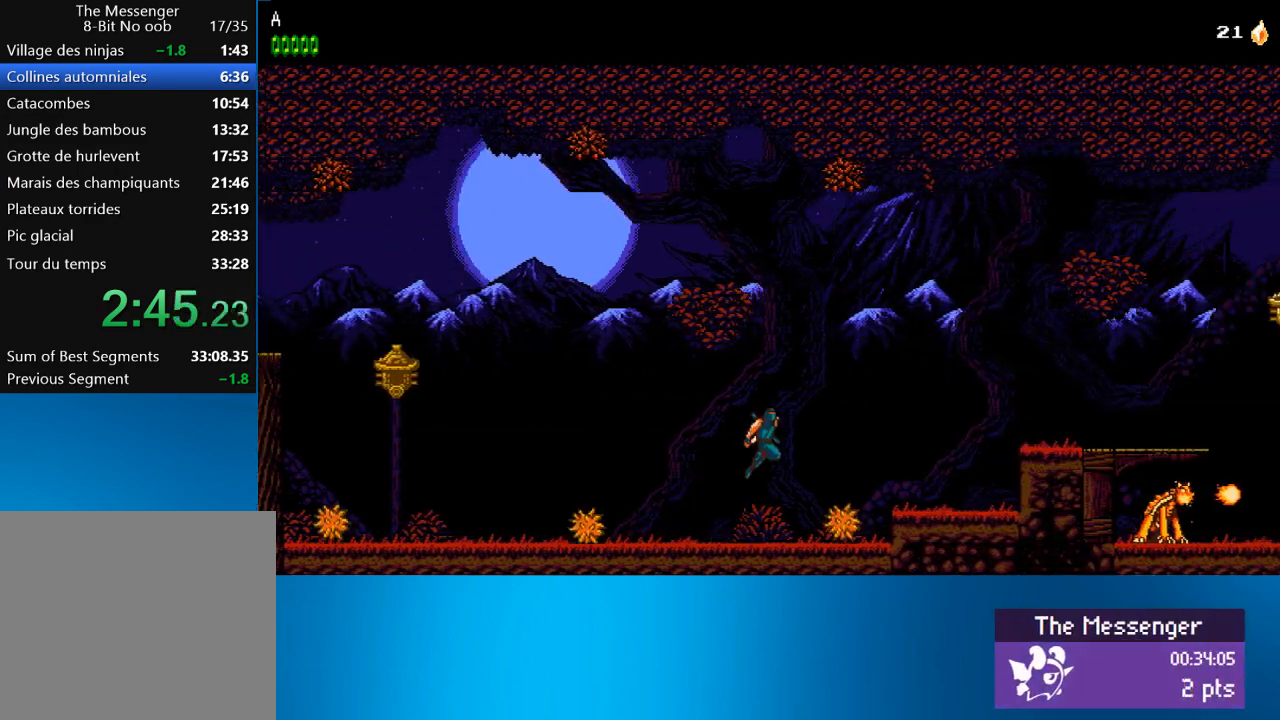
{"buttons": ["DPAD_RIGHT"], "left_stick": "center", "events": [[100, "CROSS", "up"]]}
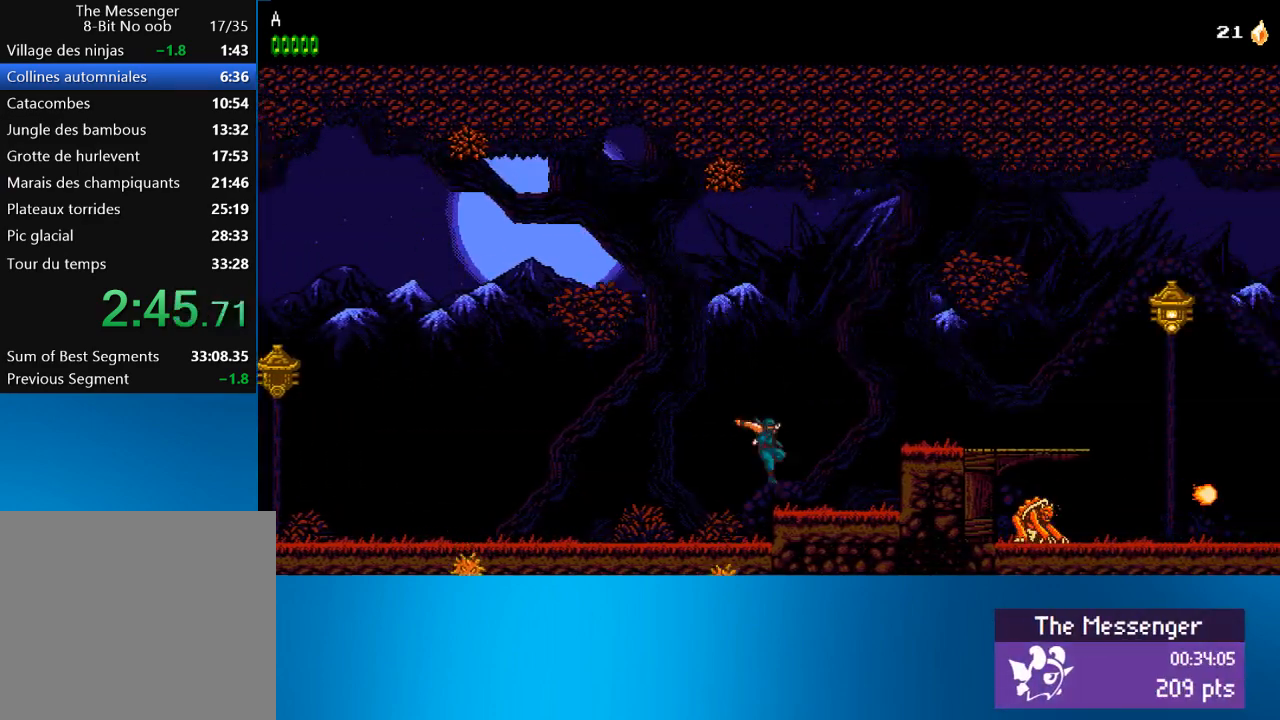
{"buttons": ["DPAD_RIGHT"], "left_stick": "center", "events": [[133, "CROSS", "down"], [267, "CROSS", "up"]]}
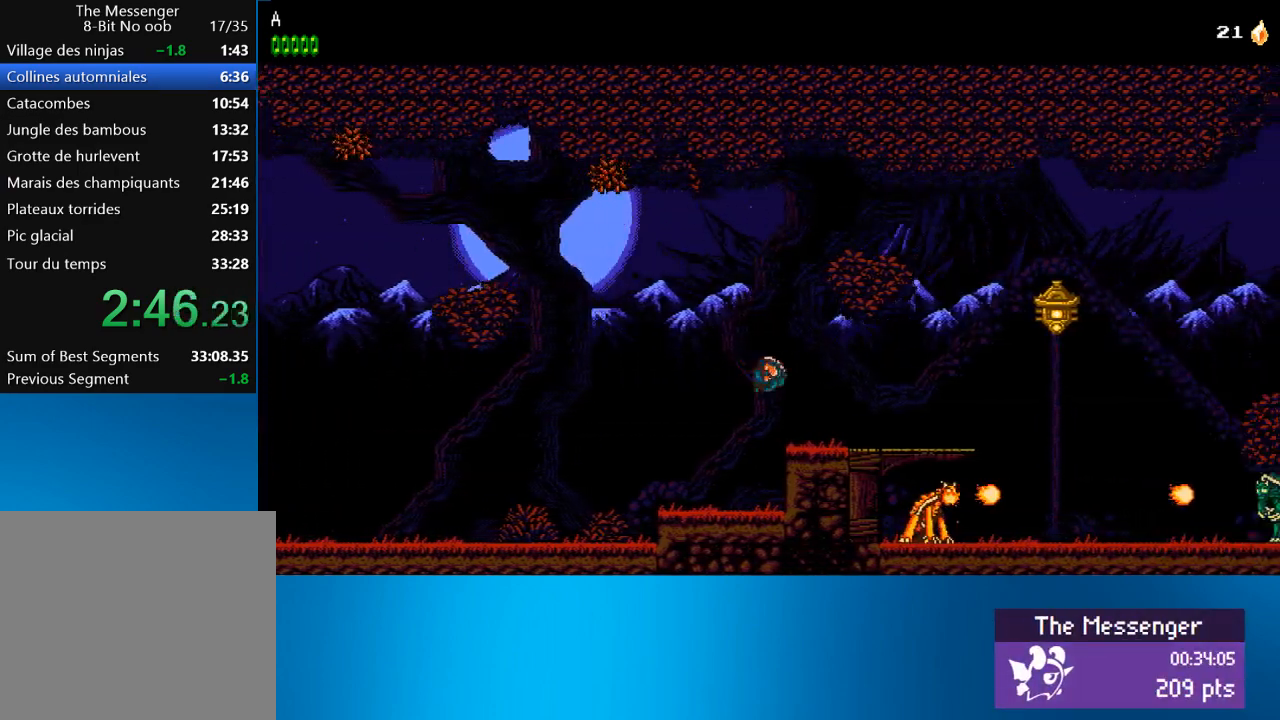
{"buttons": ["CROSS", "DPAD_RIGHT"], "left_stick": "center", "events": [[333, "CROSS", "down"]]}
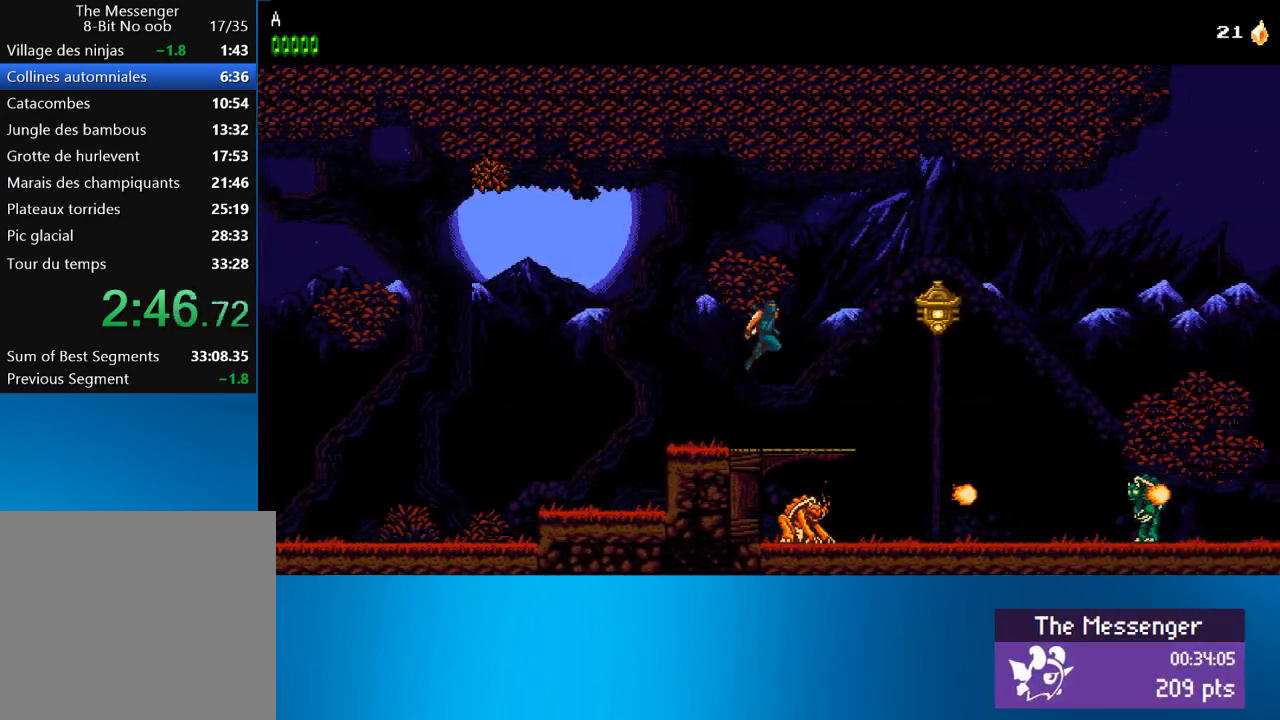
{"buttons": ["DPAD_RIGHT"], "left_stick": "center", "events": [[167, "CROSS", "up"], [300, "SQUARE", "down"], [400, "SQUARE", "up"]]}
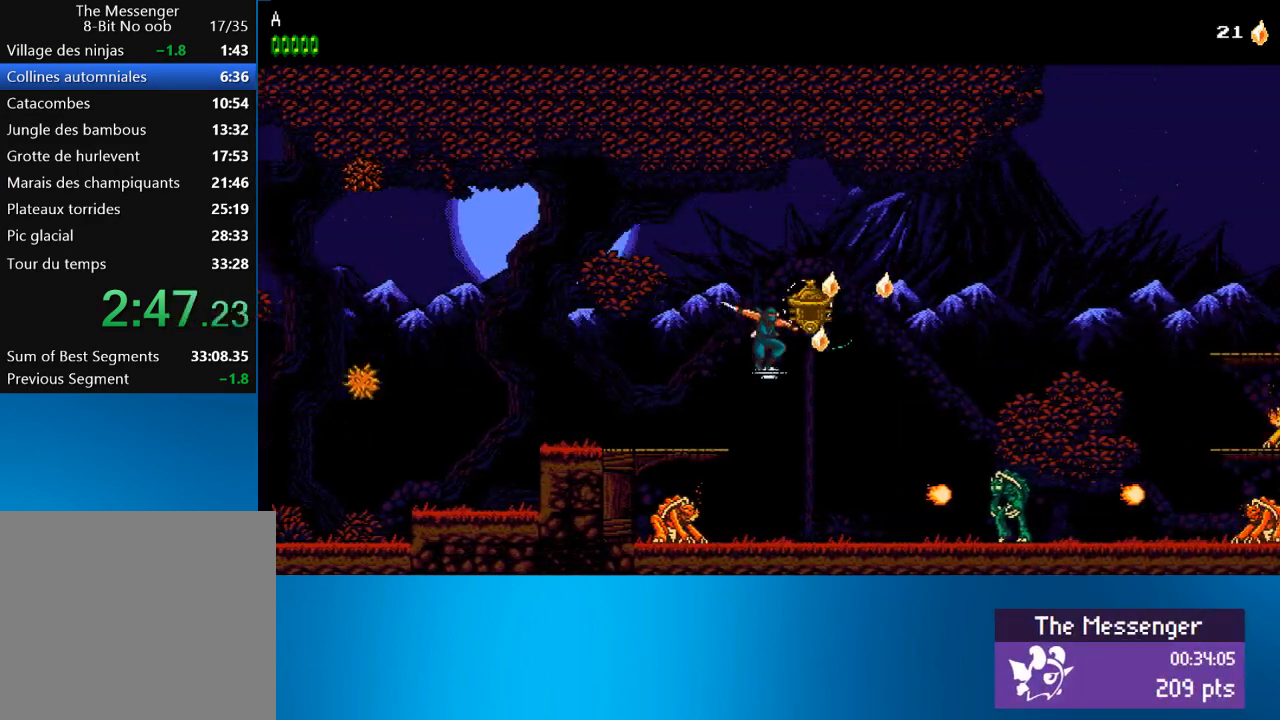
{"buttons": ["CROSS", "SQUARE", "DPAD_RIGHT"], "left_stick": "center", "events": [[100, "CROSS", "down"], [100, "SQUARE", "down"]]}
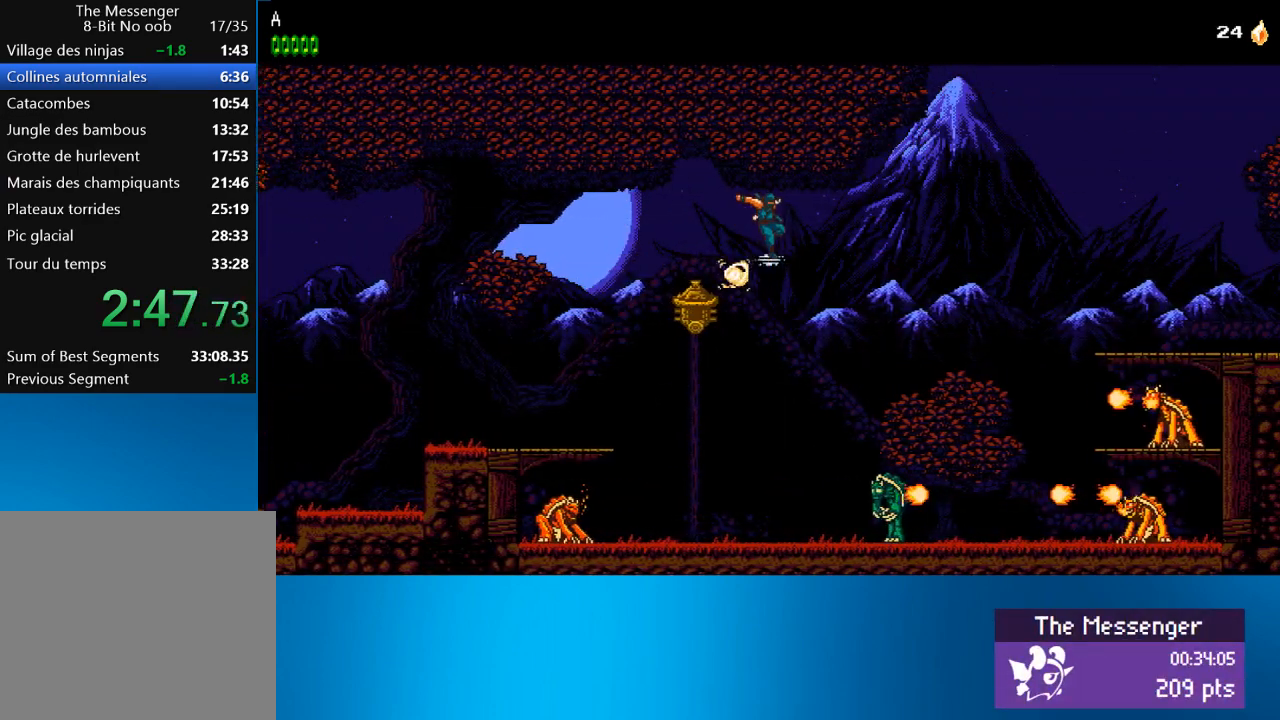
{"buttons": ["DPAD_RIGHT"], "left_stick": "center", "events": [[133, "CROSS", "up"], [133, "SQUARE", "up"]]}
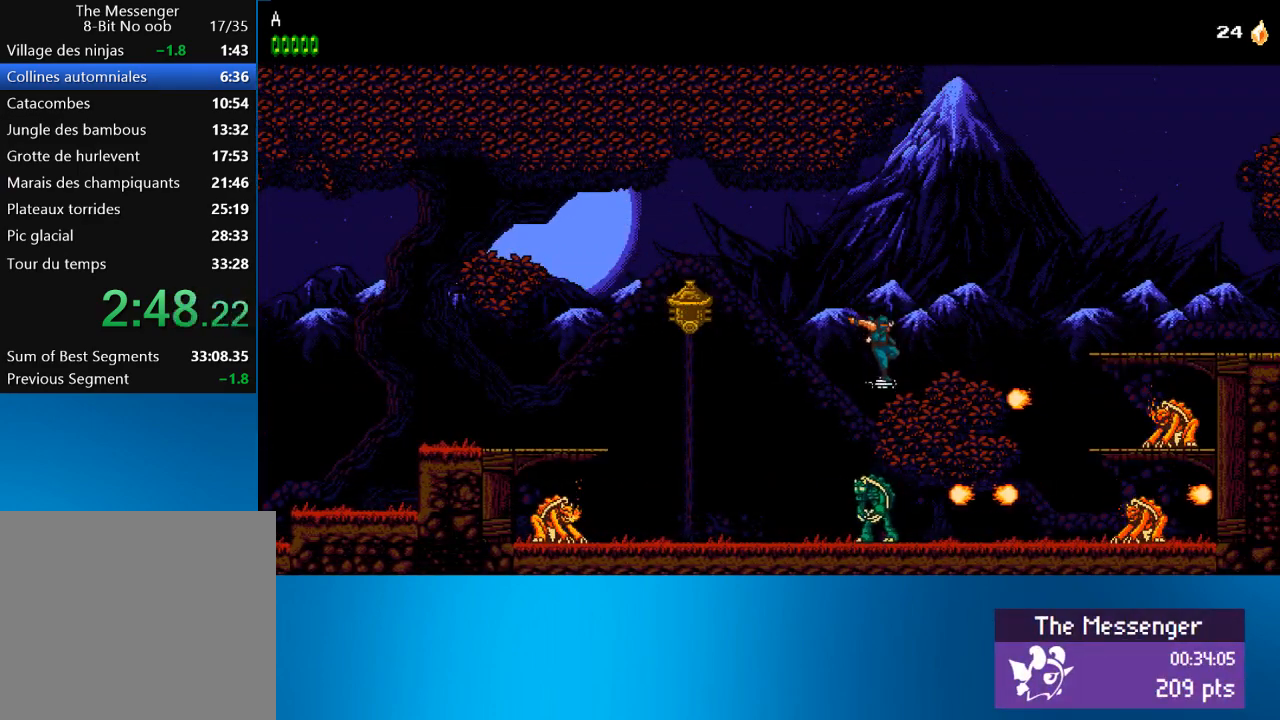
{"buttons": ["CROSS", "DPAD_RIGHT"], "left_stick": "center", "events": [[67, "CROSS", "down"]]}
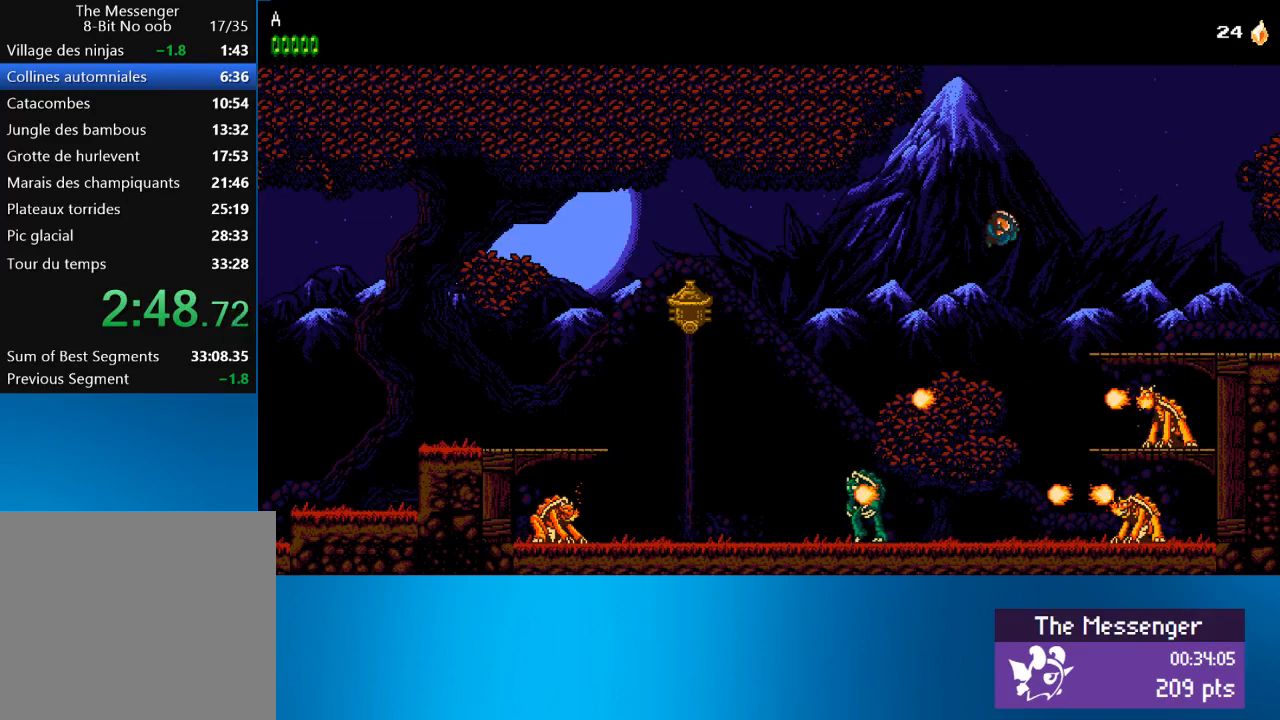
{"buttons": ["DPAD_RIGHT"], "left_stick": "center", "events": [[117, "CROSS", "up"]]}